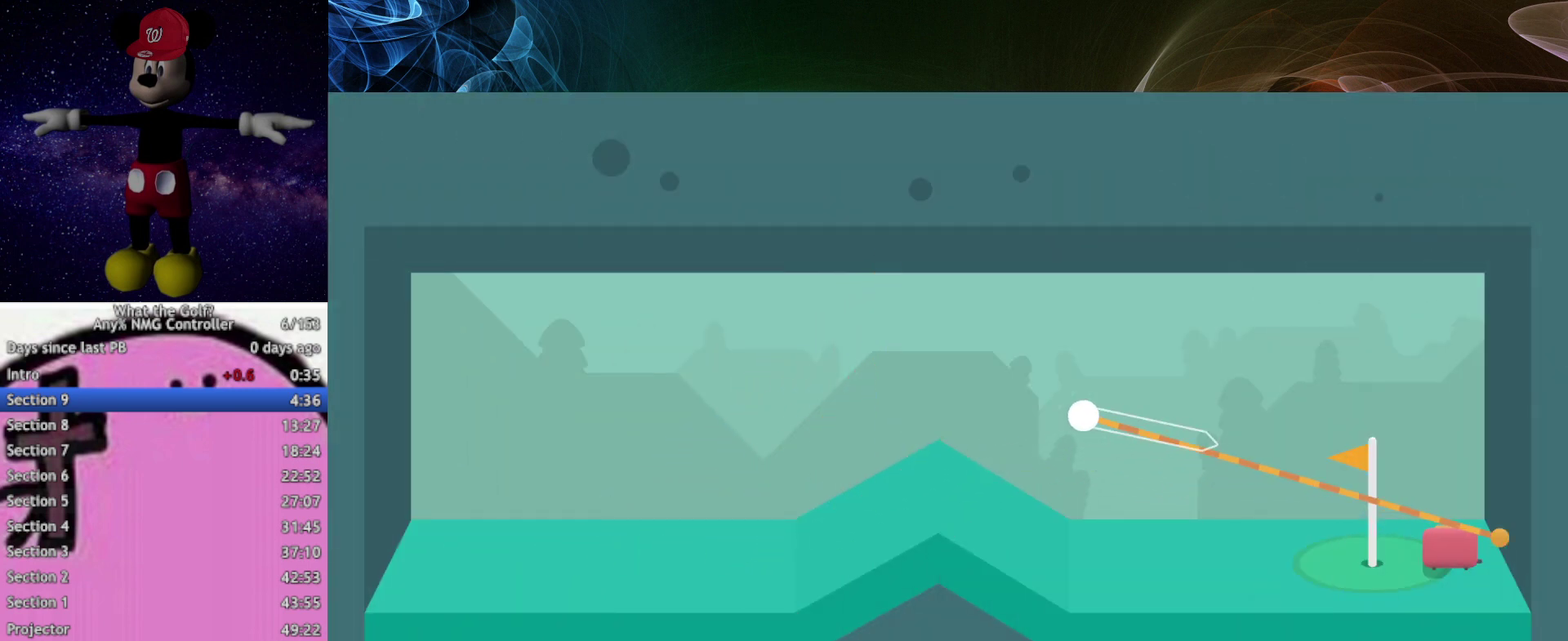
Gameplay with a controller (Xbox layout); each line is a JSON object with the inputs held at the frame after it. "events" lists button and stick changes between this image and that frame as [ms after this image, input, new state], when the widget could be followed in between. Not read: R3 right_stick.
{"buttons": [], "left_stick": "right"}
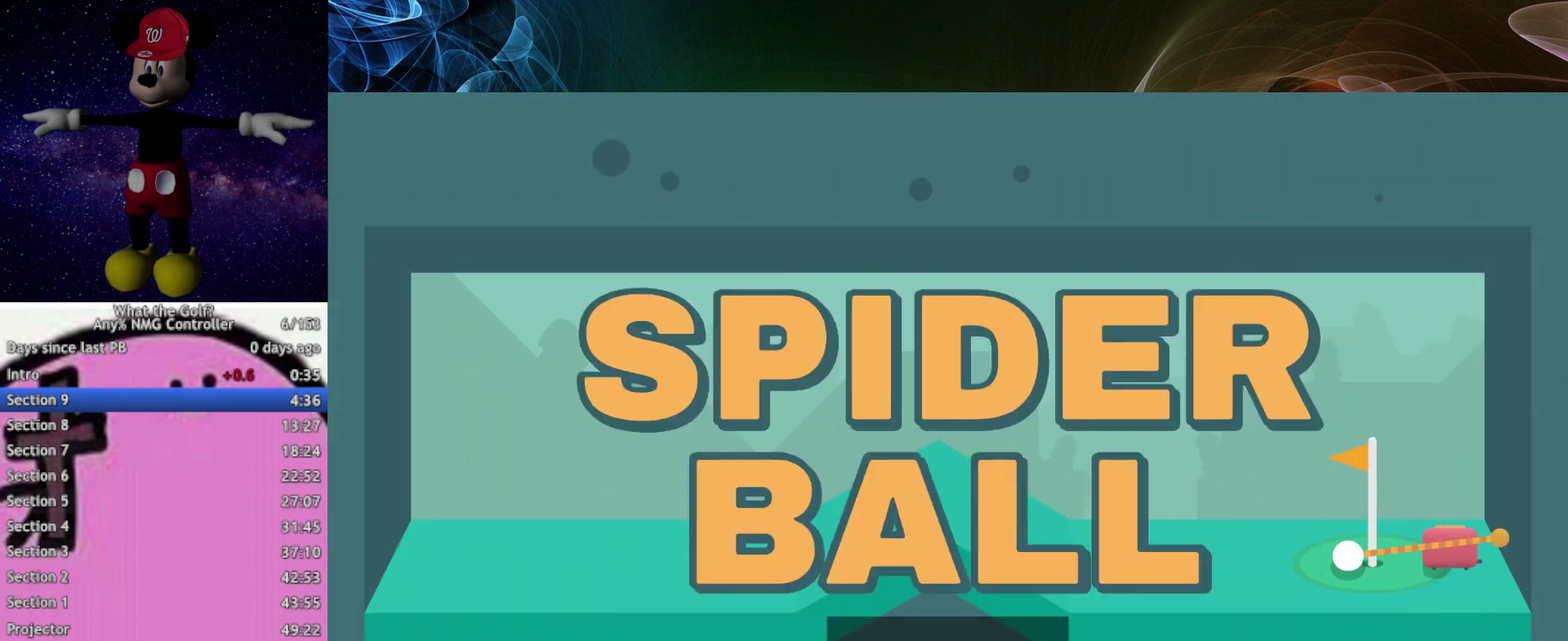
{"buttons": [], "left_stick": "up-right", "events": [[200, "left_stick", "up-right"]]}
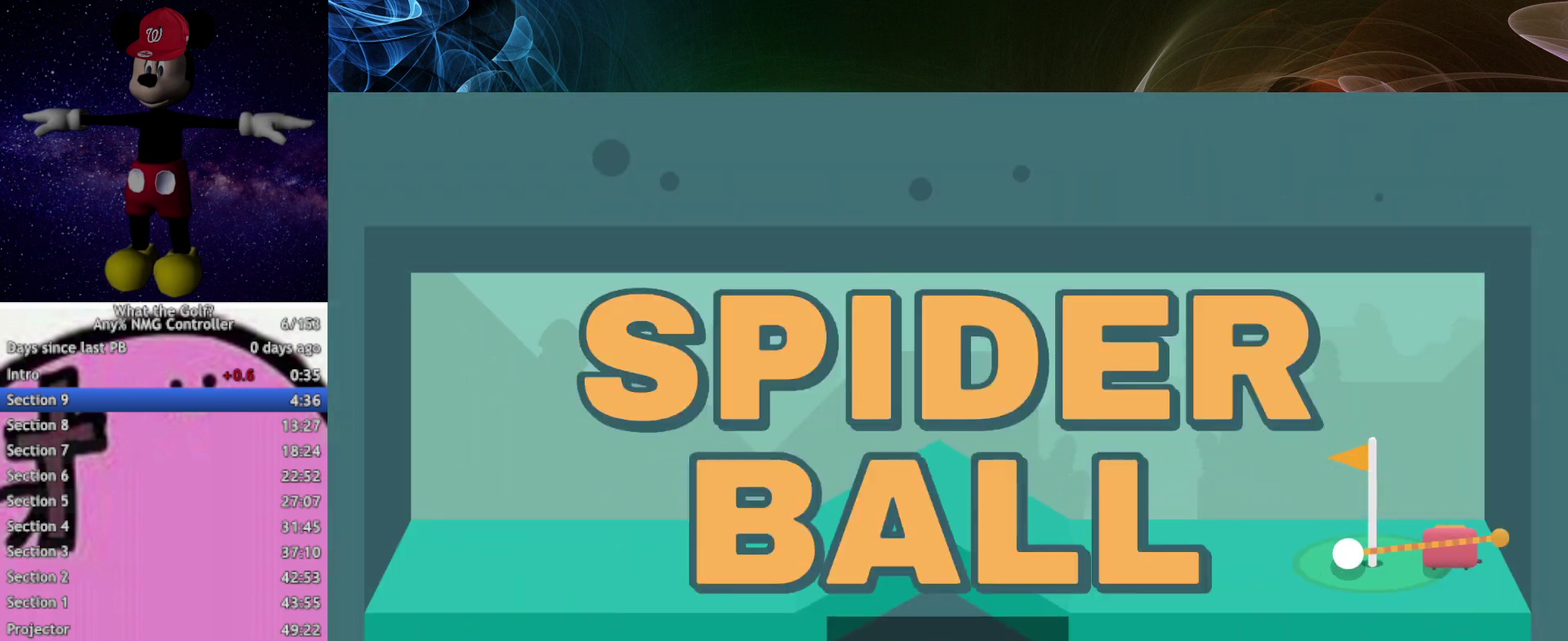
{"buttons": [], "left_stick": "up-right"}
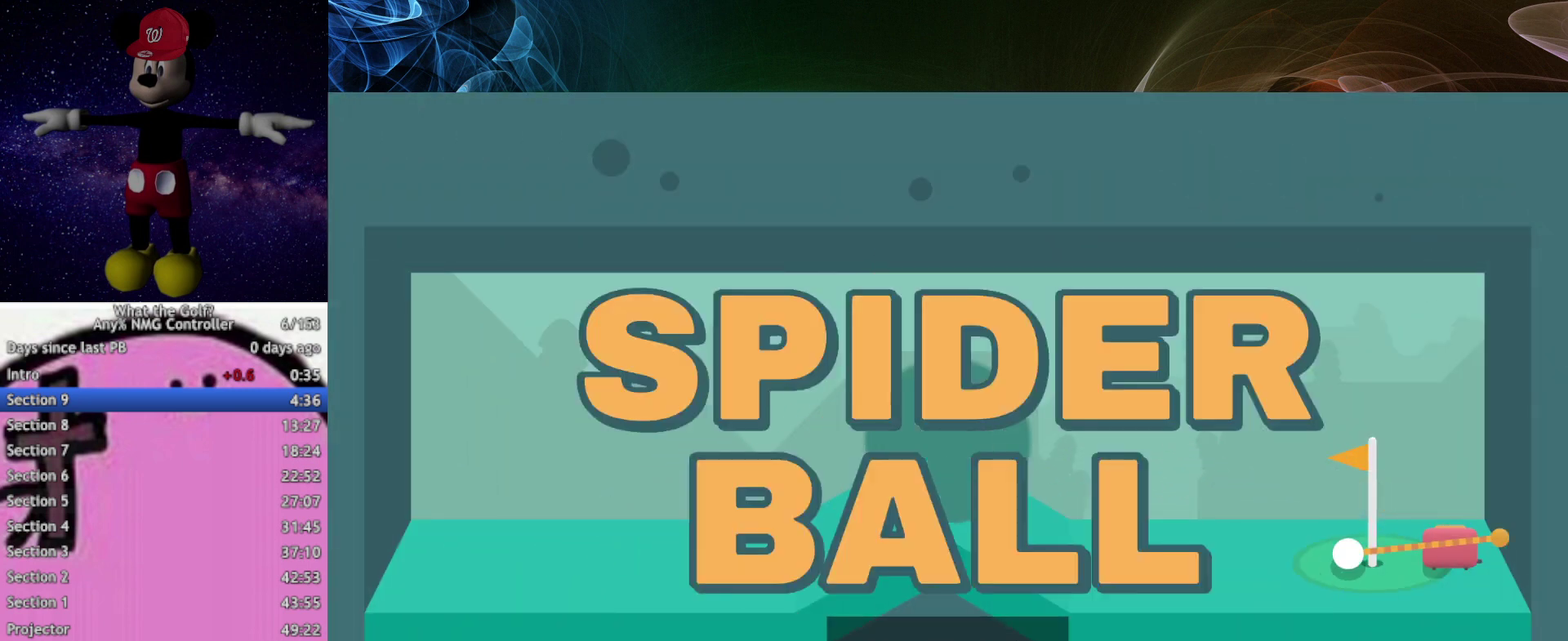
{"buttons": [], "left_stick": "up-right"}
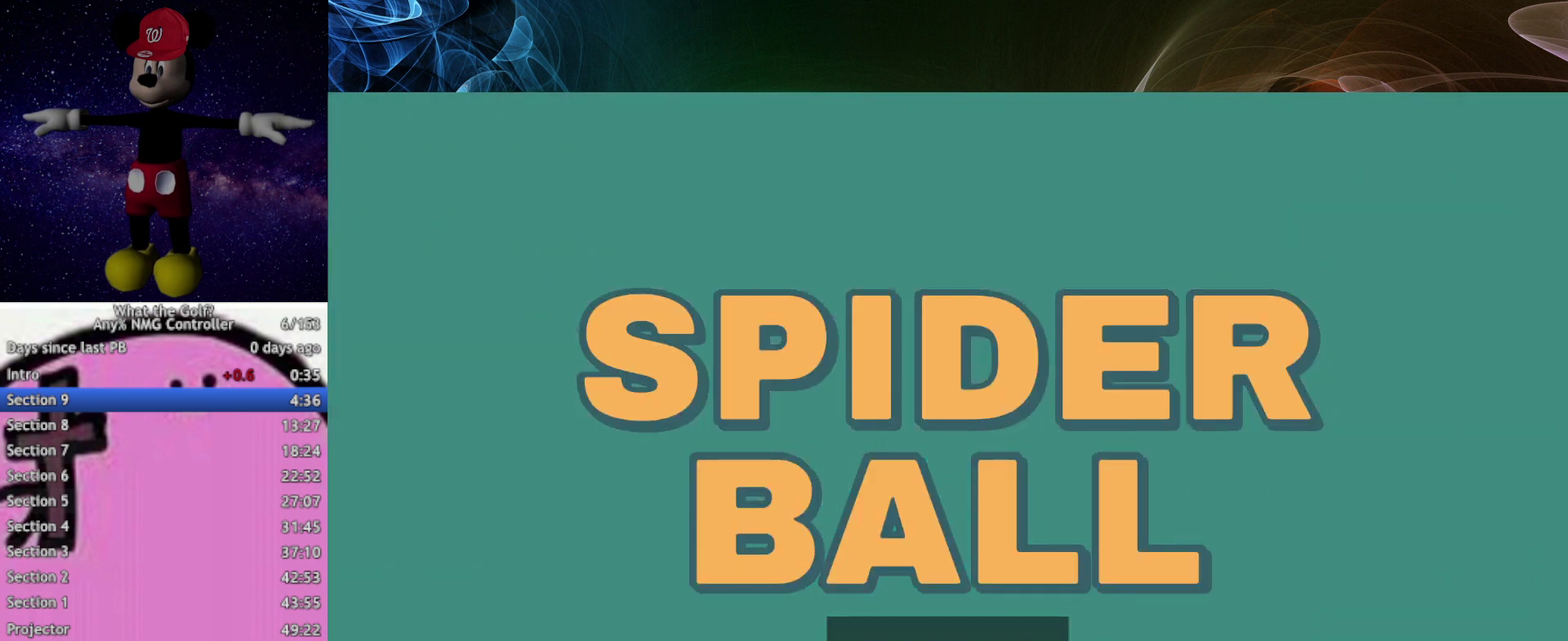
{"buttons": [], "left_stick": "up-right"}
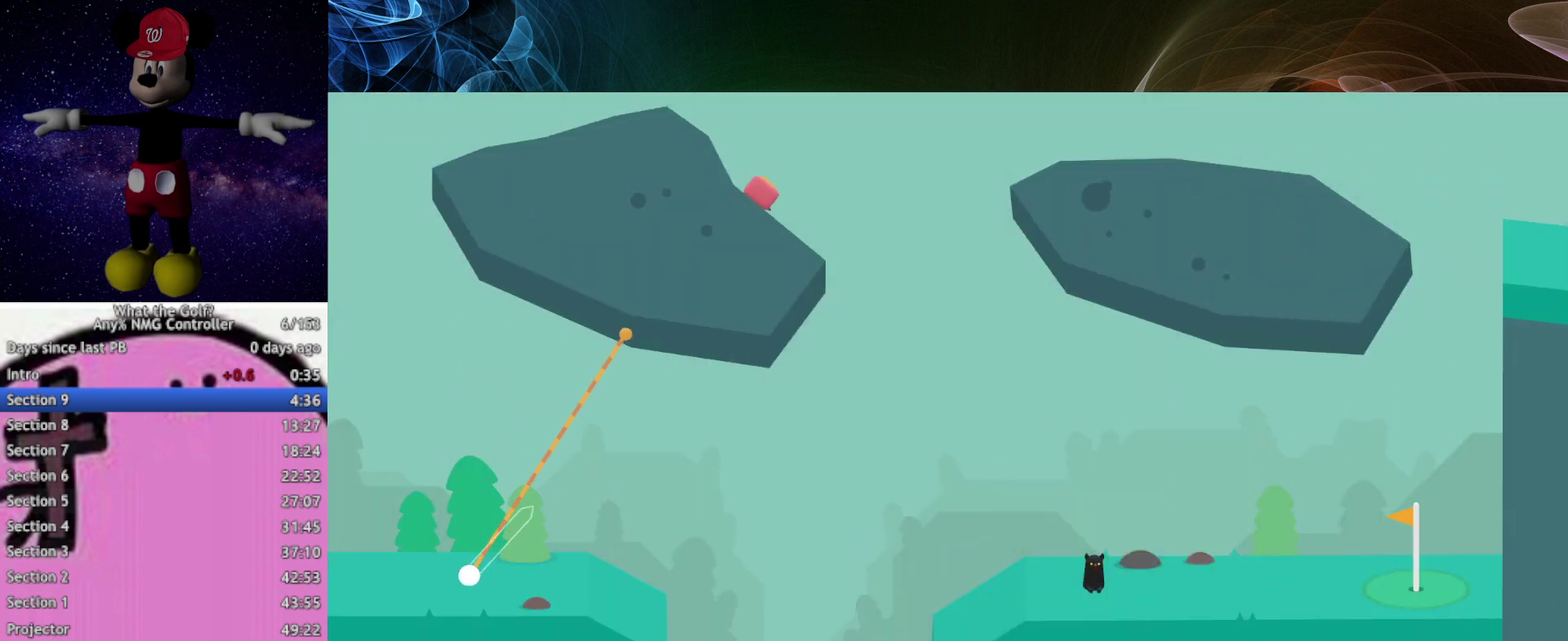
{"buttons": [], "left_stick": "right"}
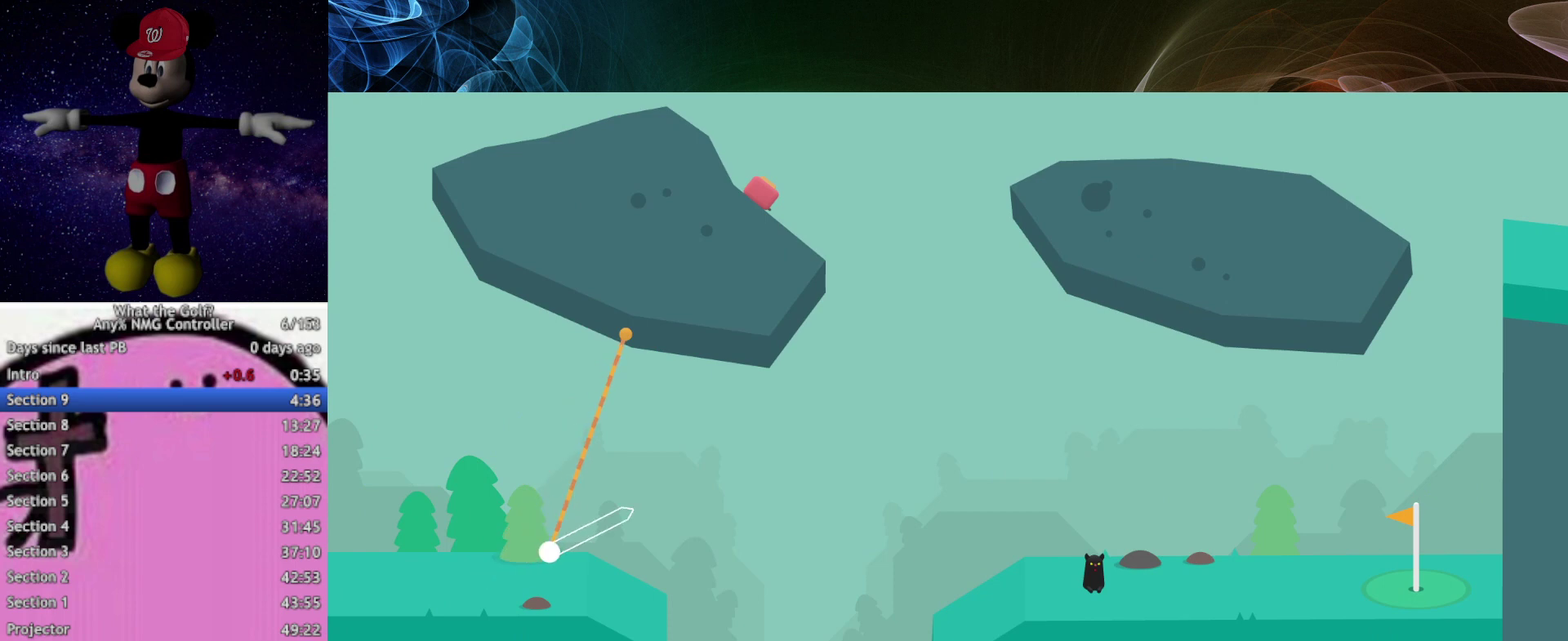
{"buttons": [], "left_stick": "up-right"}
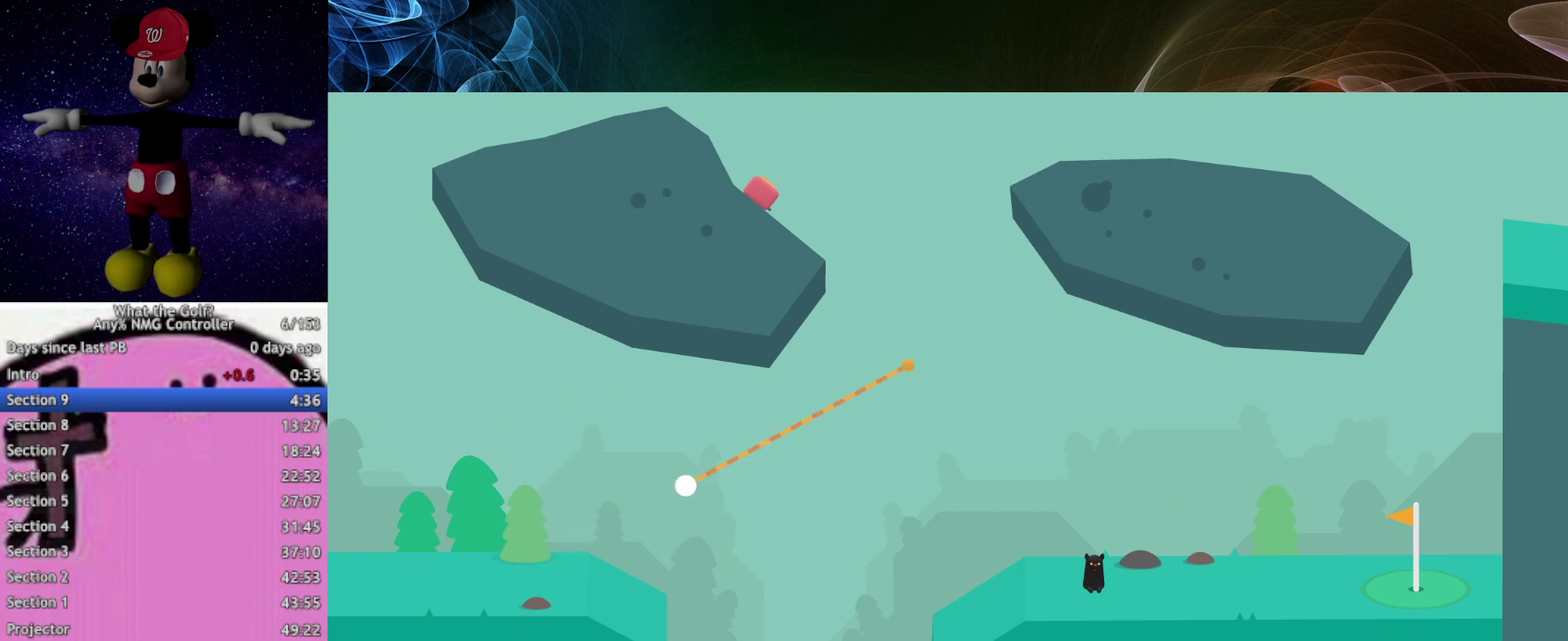
{"buttons": [], "left_stick": "right", "events": [[67, "left_stick", "right"]]}
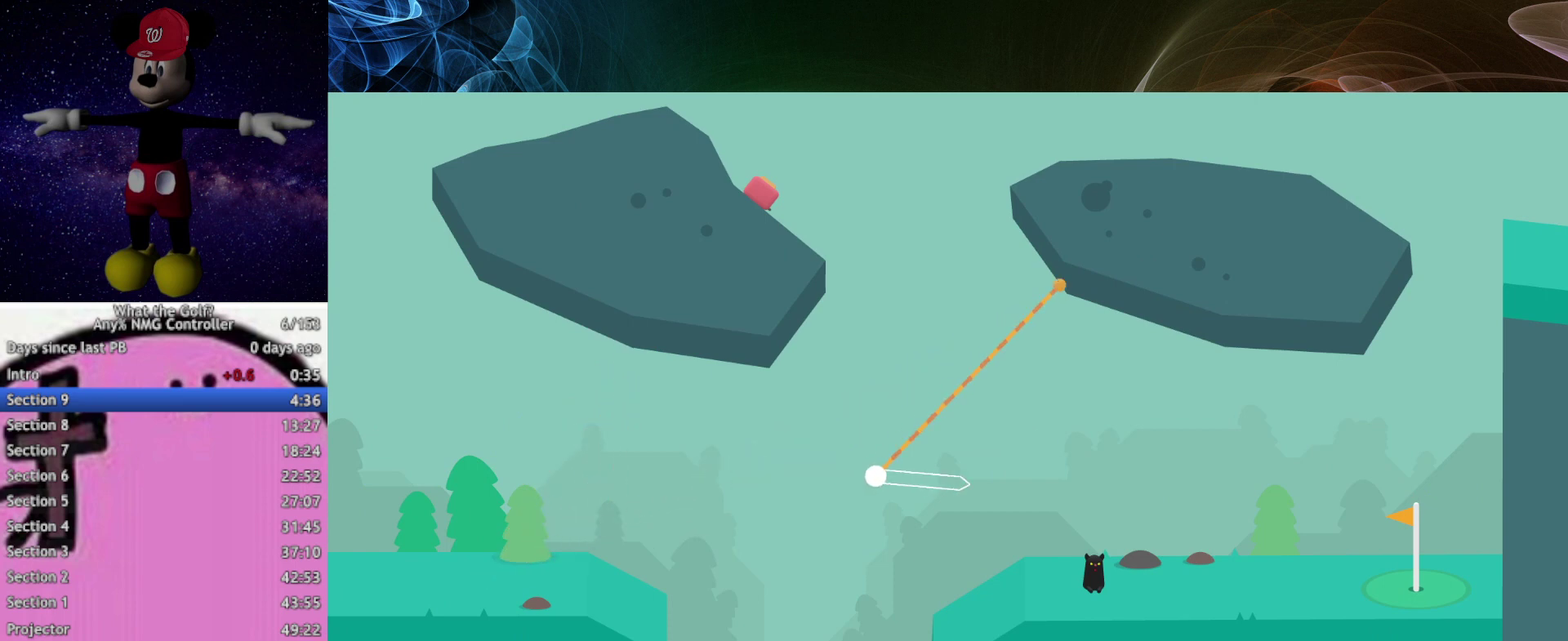
{"buttons": [], "left_stick": "right"}
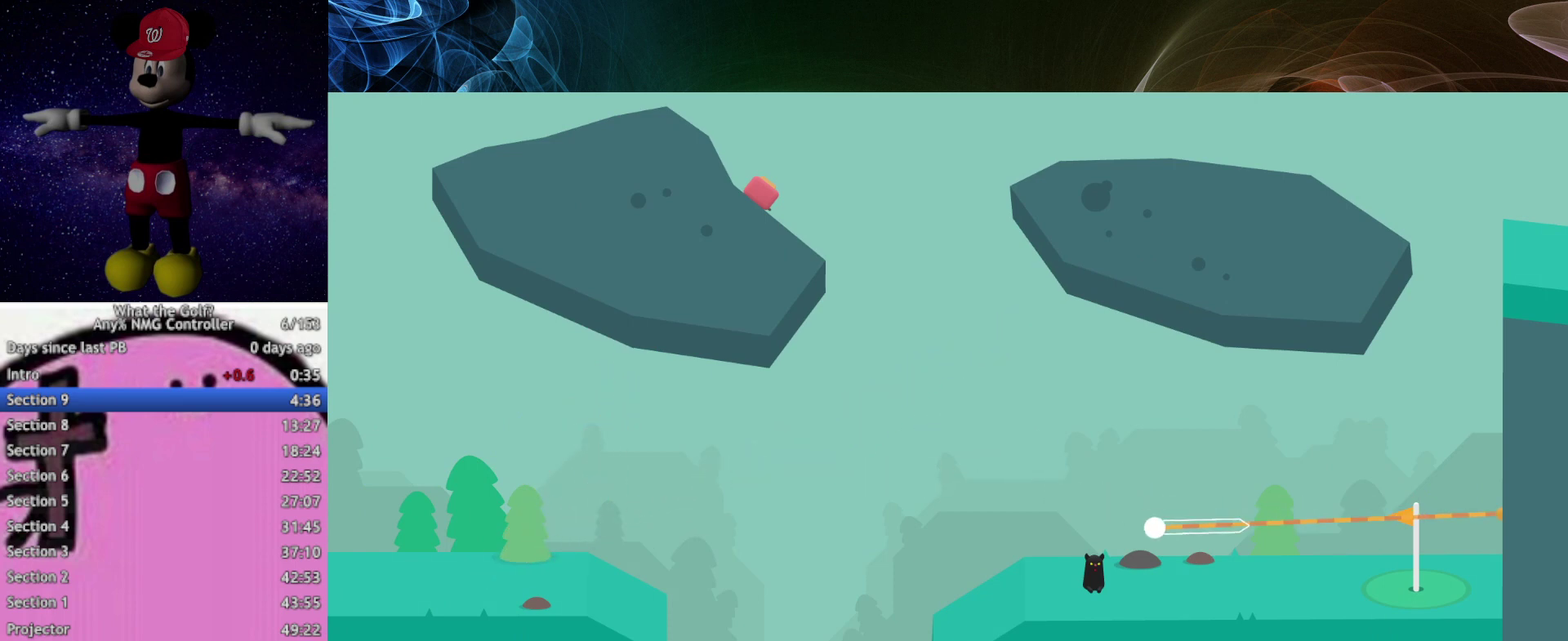
{"buttons": [], "left_stick": "right"}
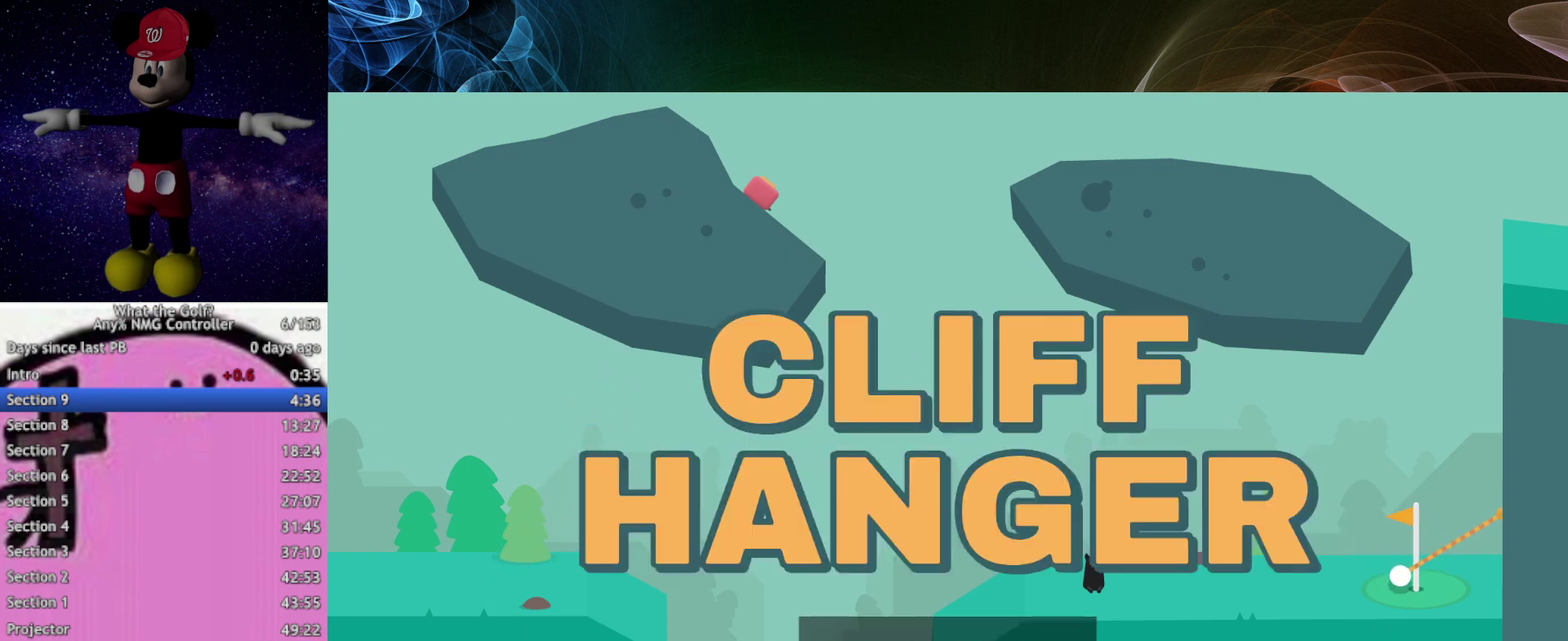
{"buttons": [], "left_stick": "center", "events": [[33, "left_stick", "center"]]}
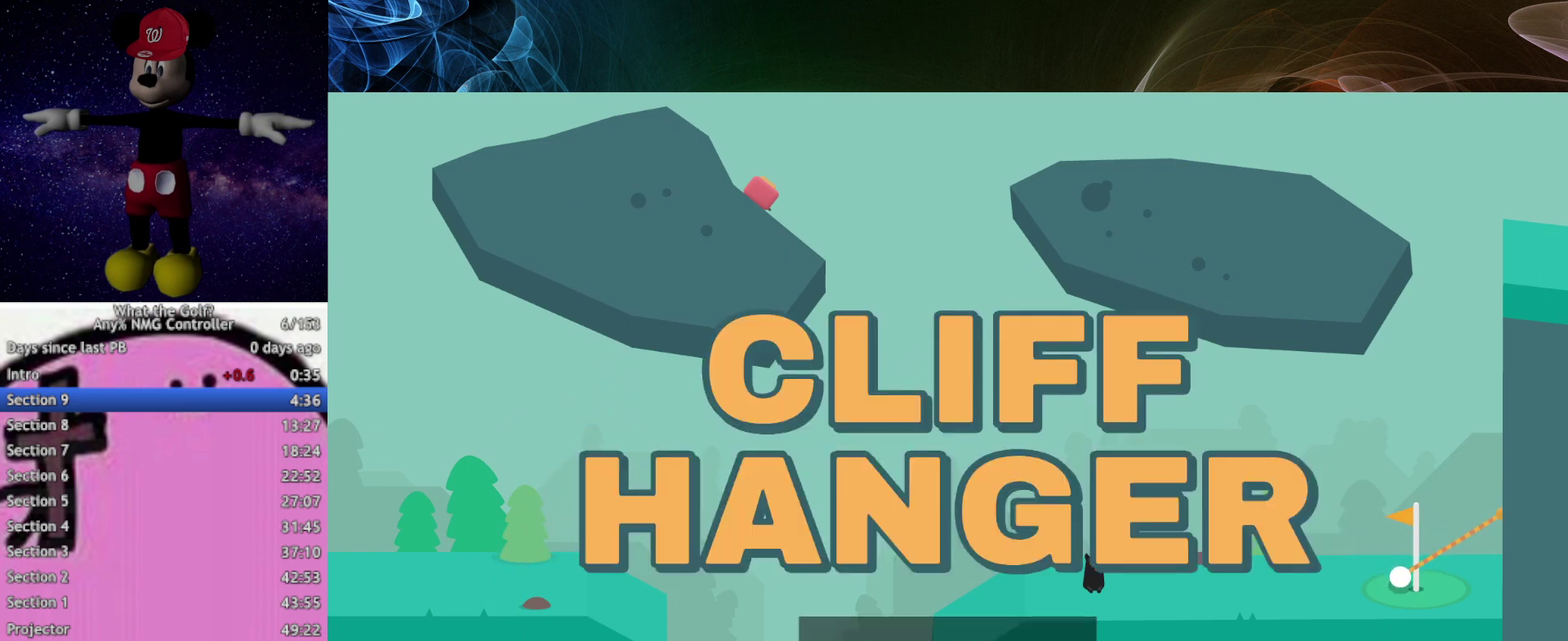
{"buttons": [], "left_stick": "center"}
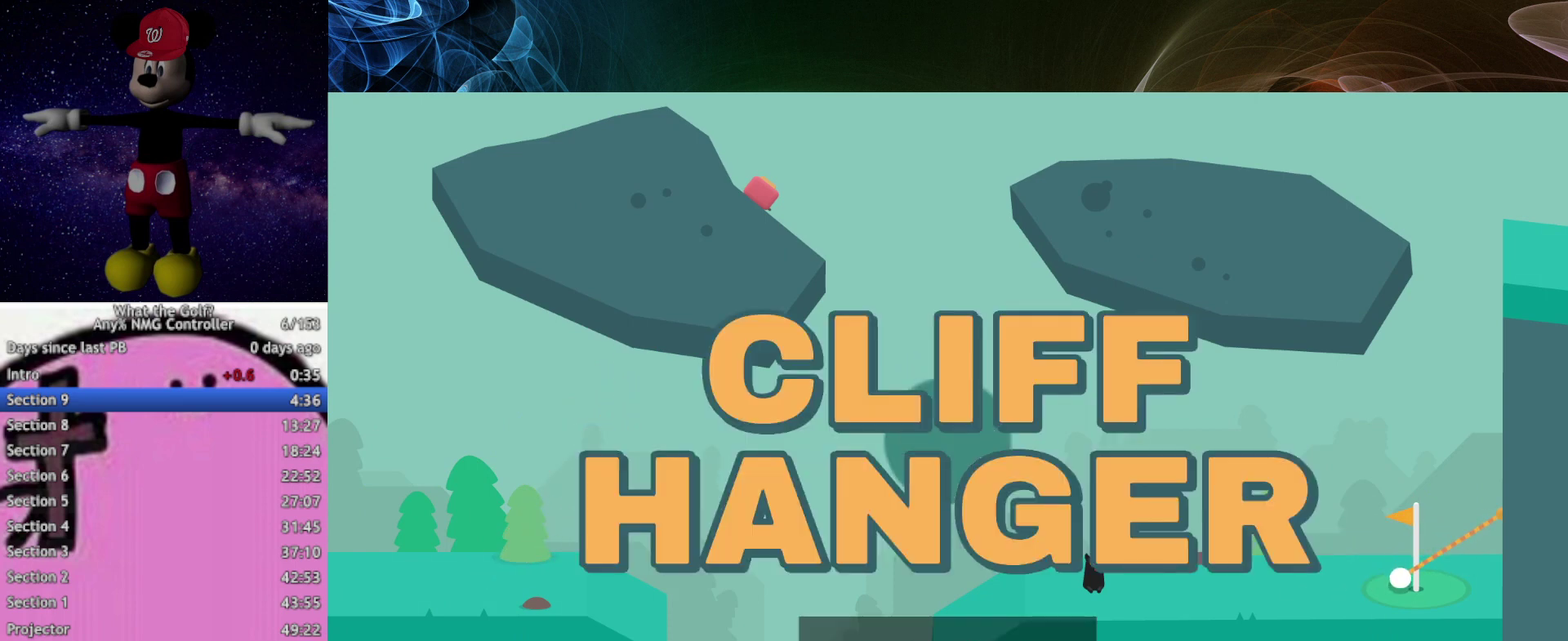
{"buttons": [], "left_stick": "center"}
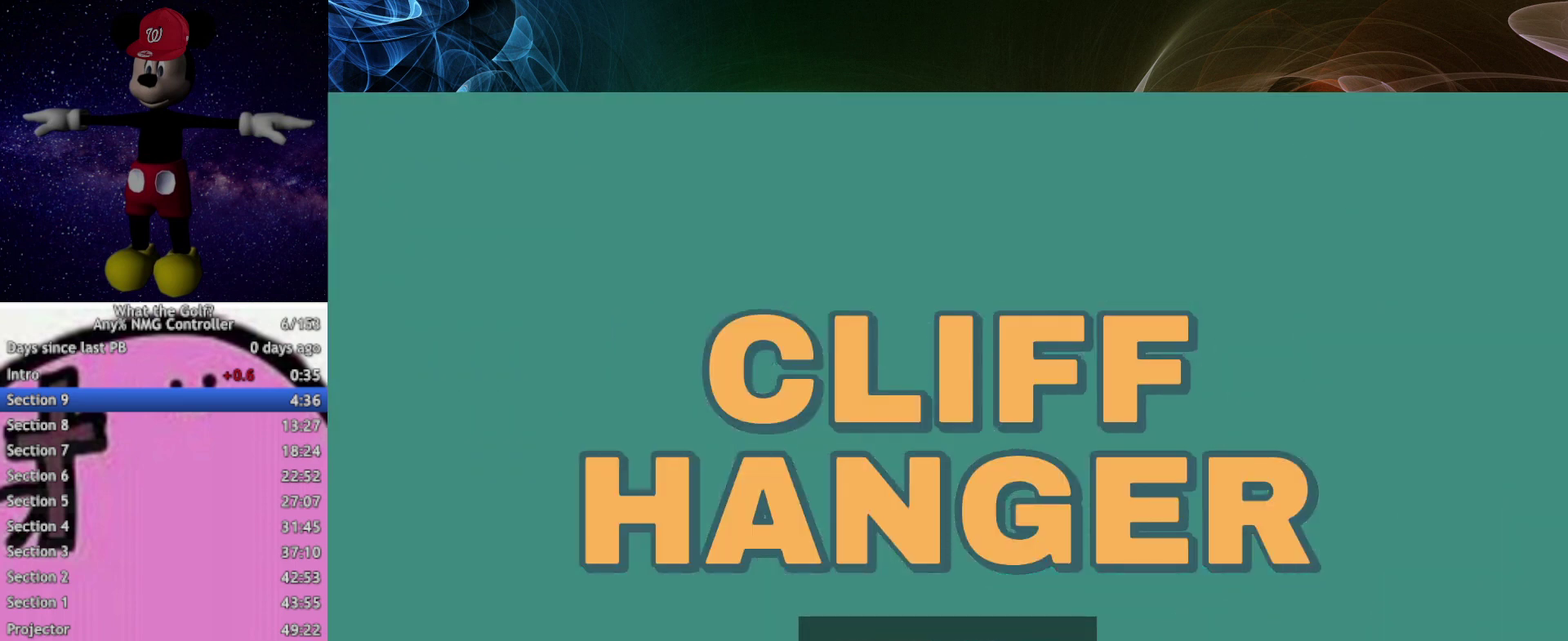
{"buttons": [], "left_stick": "center"}
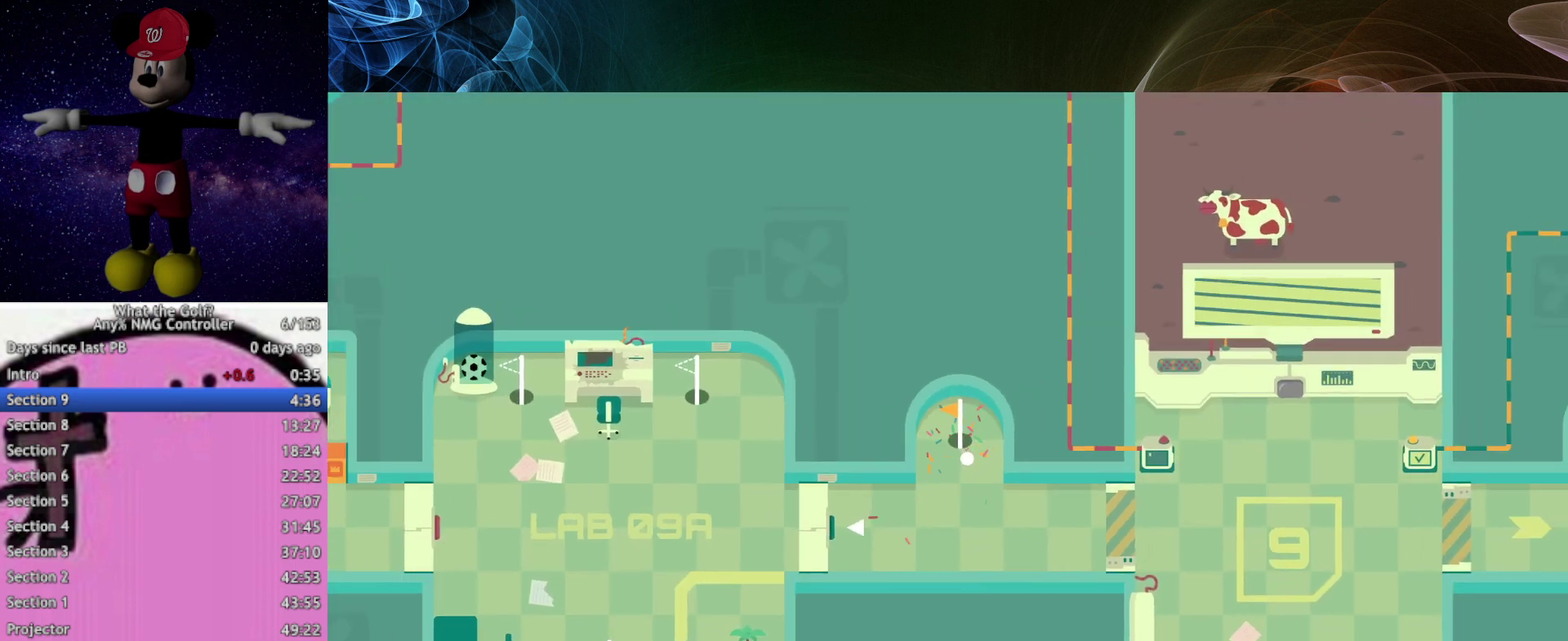
{"buttons": [], "left_stick": "left", "events": [[100, "left_stick", "left"]]}
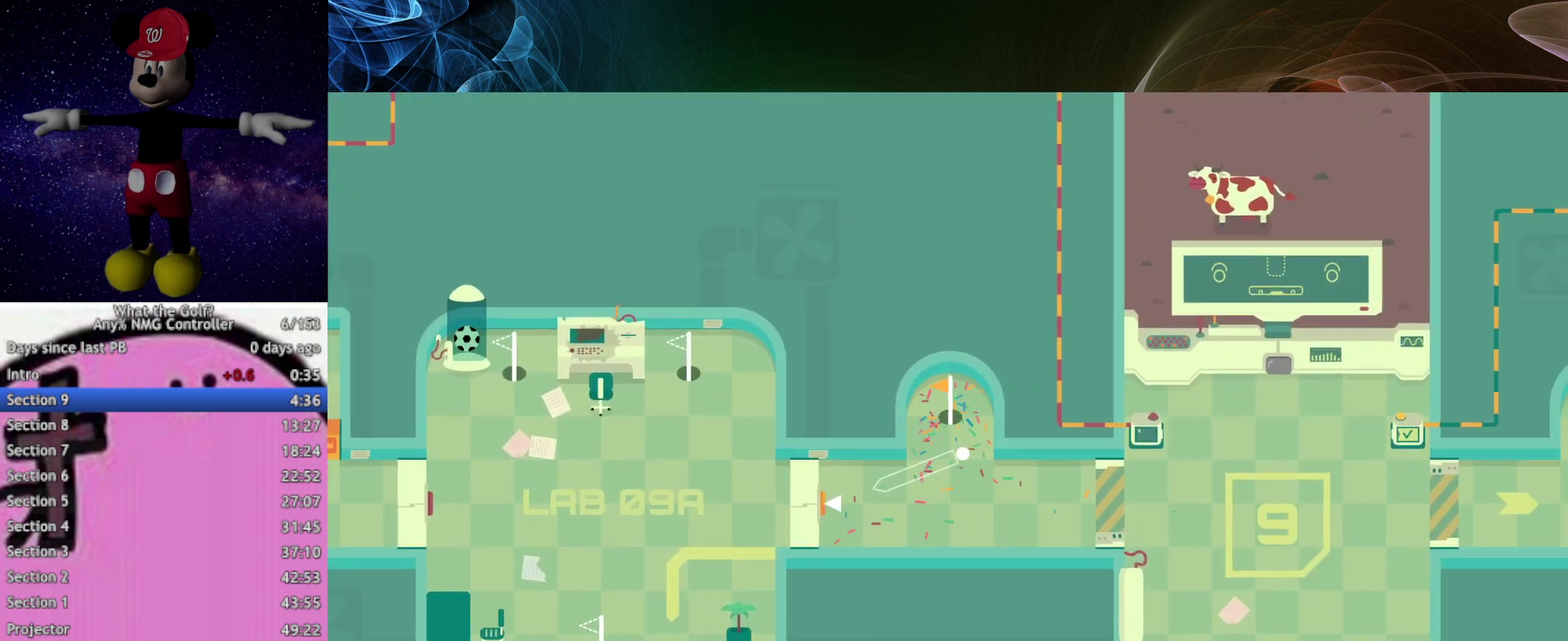
{"buttons": [], "left_stick": "left"}
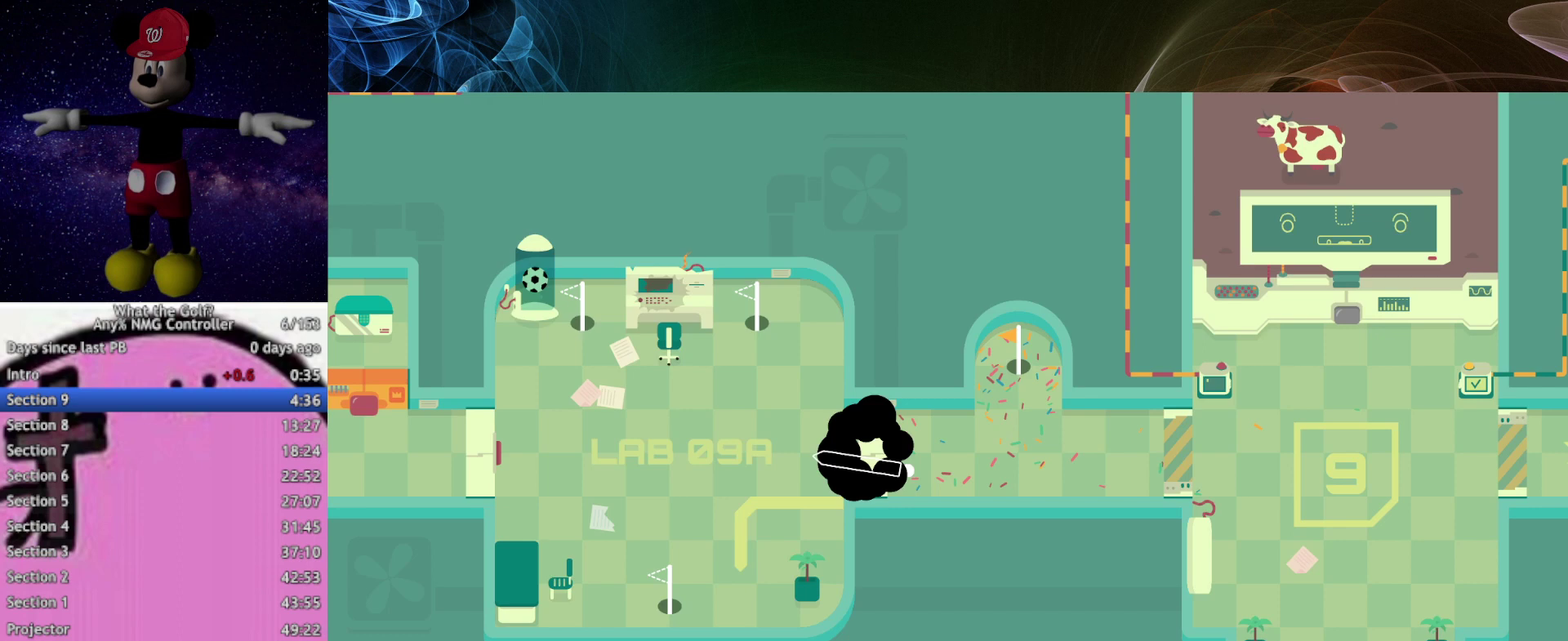
{"buttons": [], "left_stick": "up-left", "events": [[133, "left_stick", "up-left"]]}
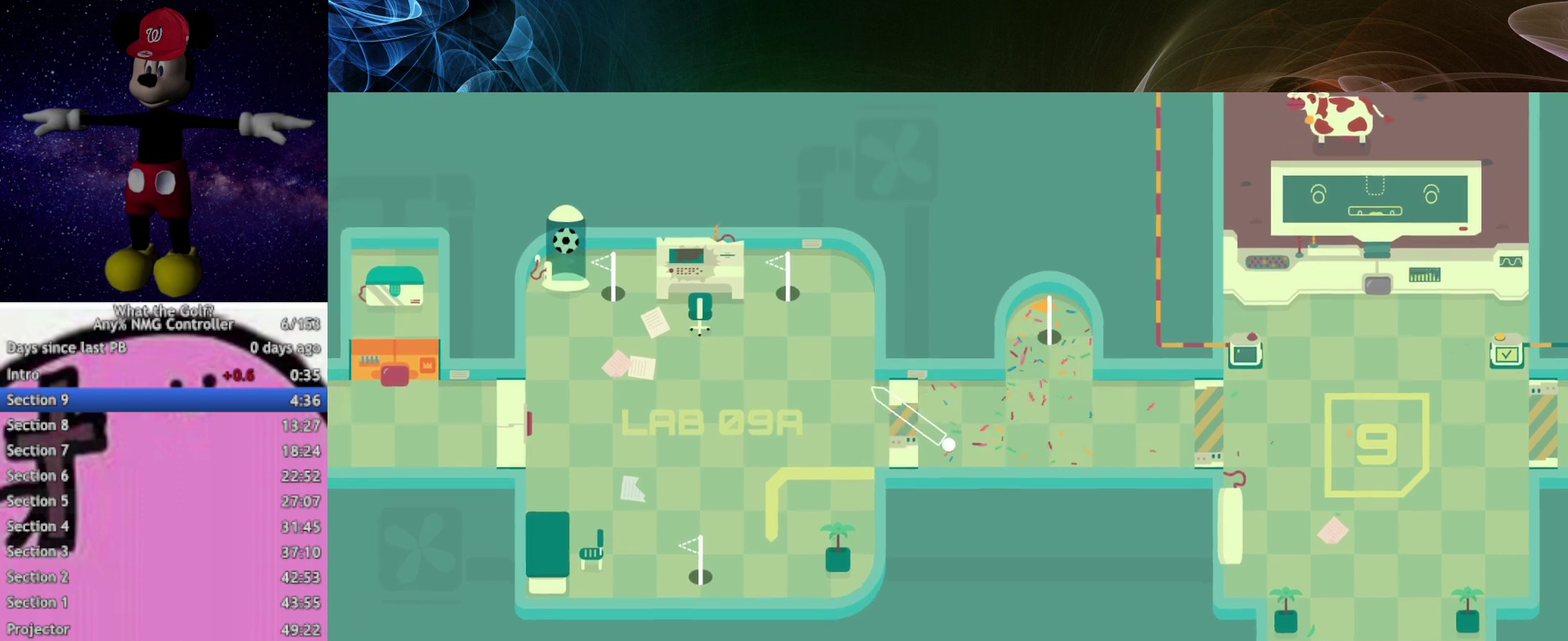
{"buttons": [], "left_stick": "up-left"}
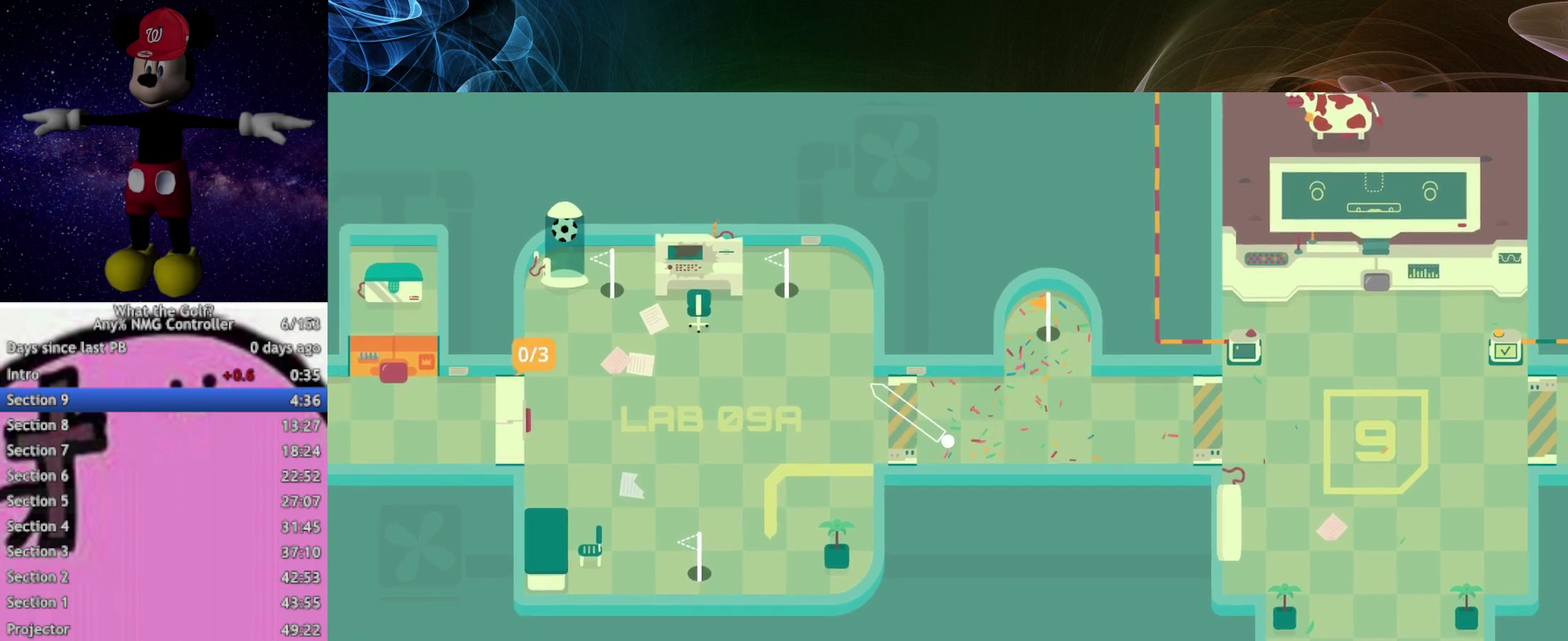
{"buttons": [], "left_stick": "up", "events": [[233, "left_stick", "up"]]}
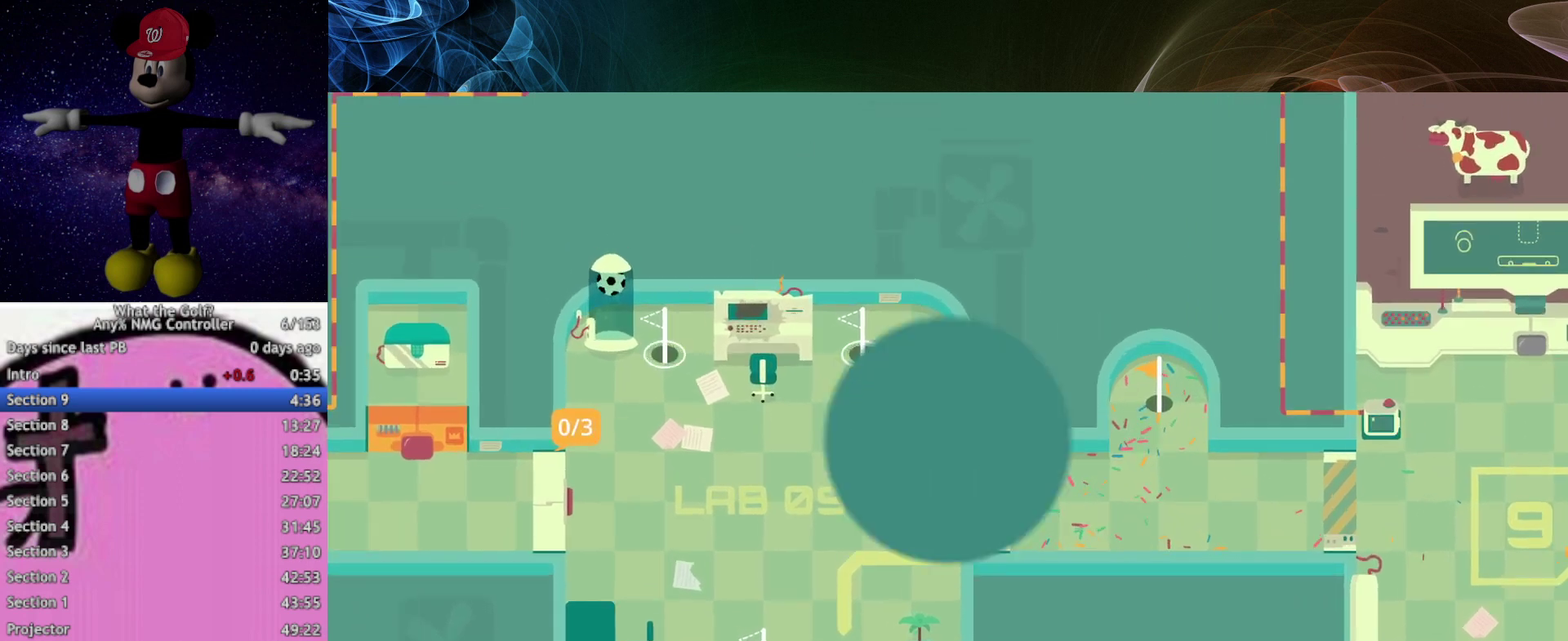
{"buttons": [], "left_stick": "up-right", "events": [[267, "left_stick", "up-right"]]}
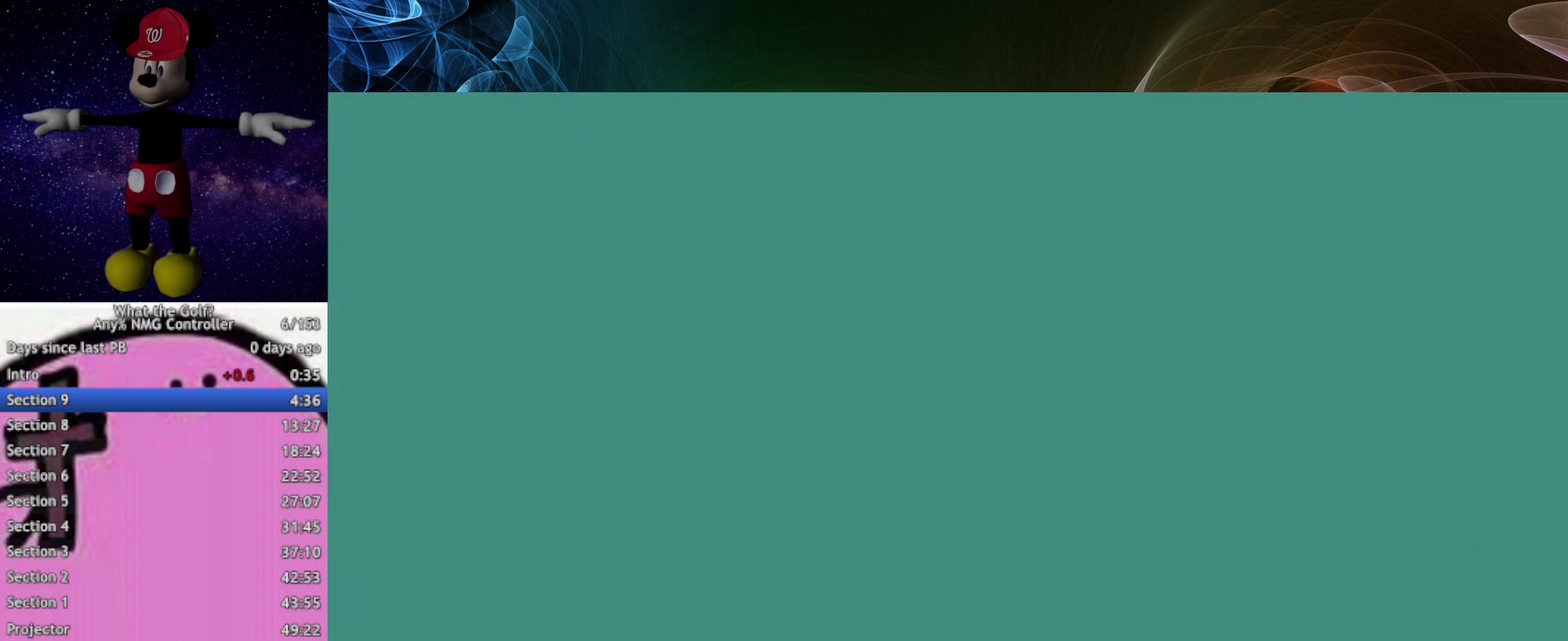
{"buttons": [], "left_stick": "up-right", "events": [[267, "A", "down"], [300, "A", "up"]]}
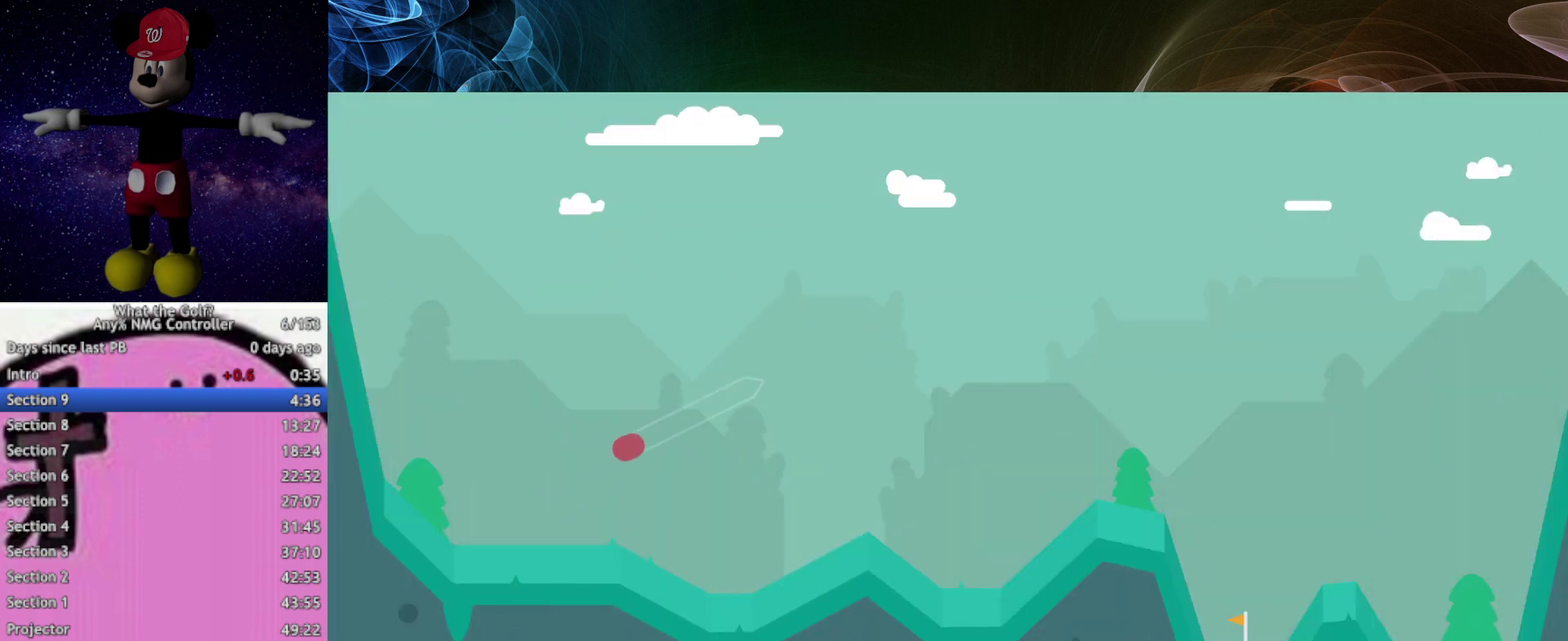
{"buttons": [], "left_stick": "right", "events": [[267, "left_stick", "right"], [300, "A", "down"], [333, "A", "up"]]}
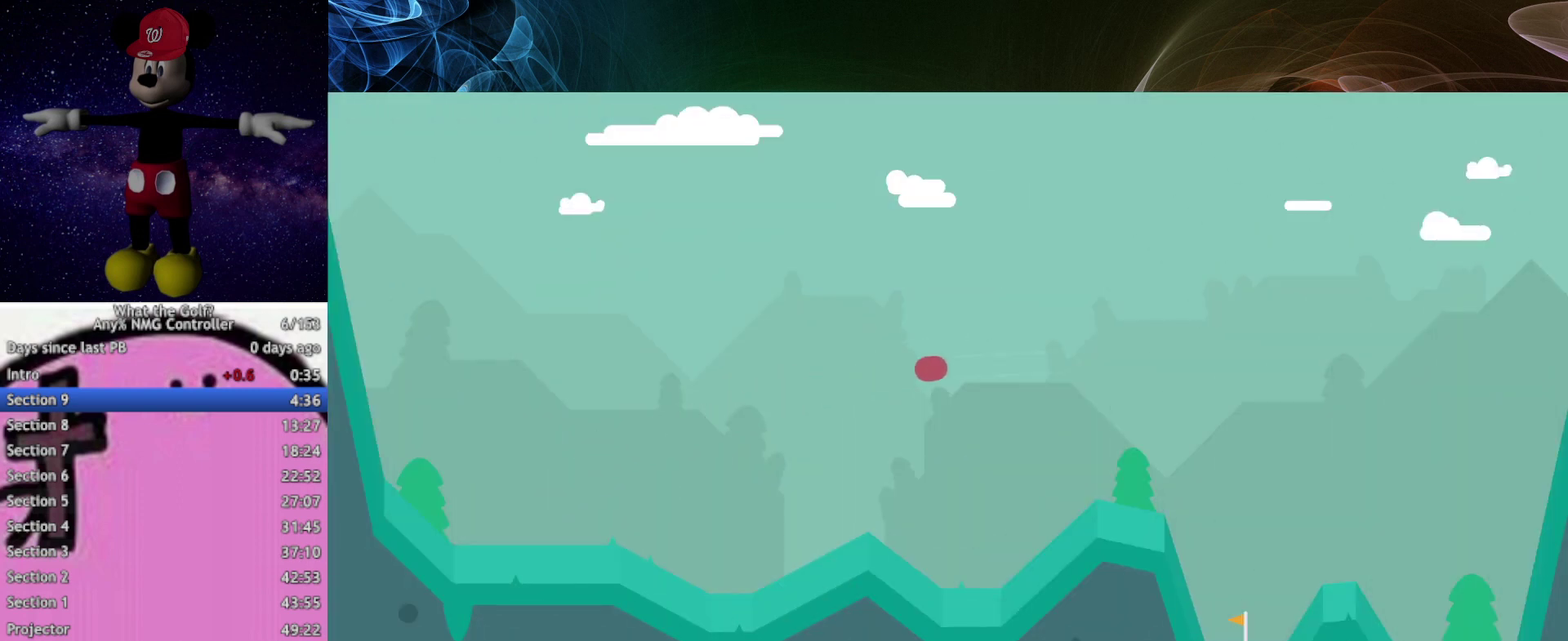
{"buttons": [], "left_stick": "down", "events": [[67, "left_stick", "down-right"], [300, "A", "down"], [333, "A", "up"], [433, "left_stick", "down"]]}
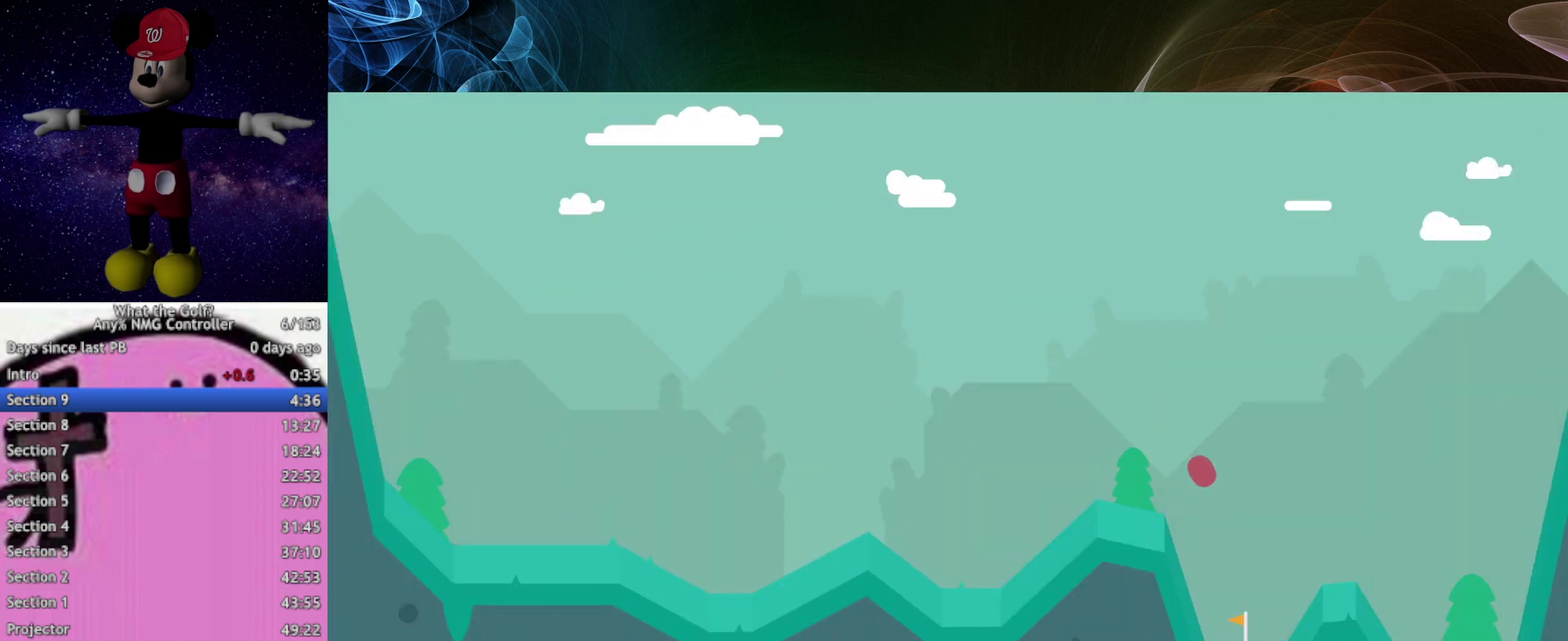
{"buttons": [], "left_stick": "down"}
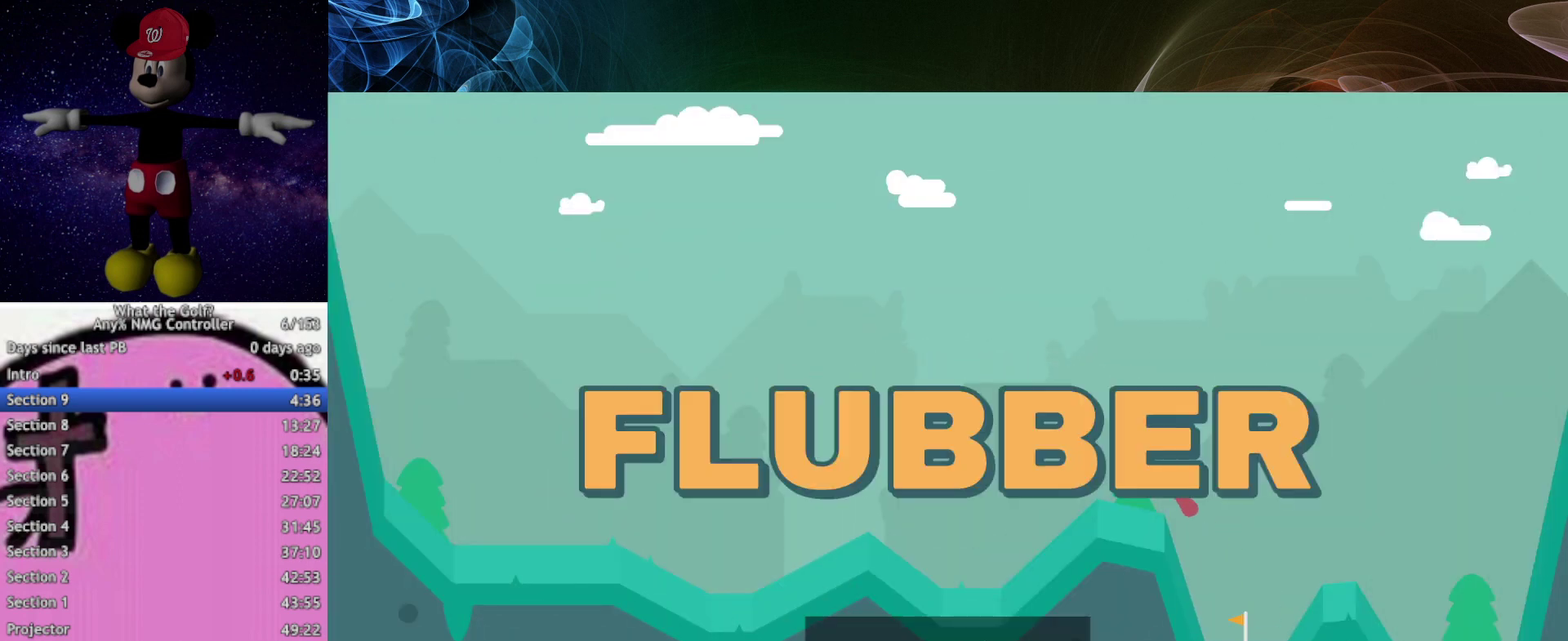
{"buttons": [], "left_stick": "center", "events": [[233, "left_stick", "center"]]}